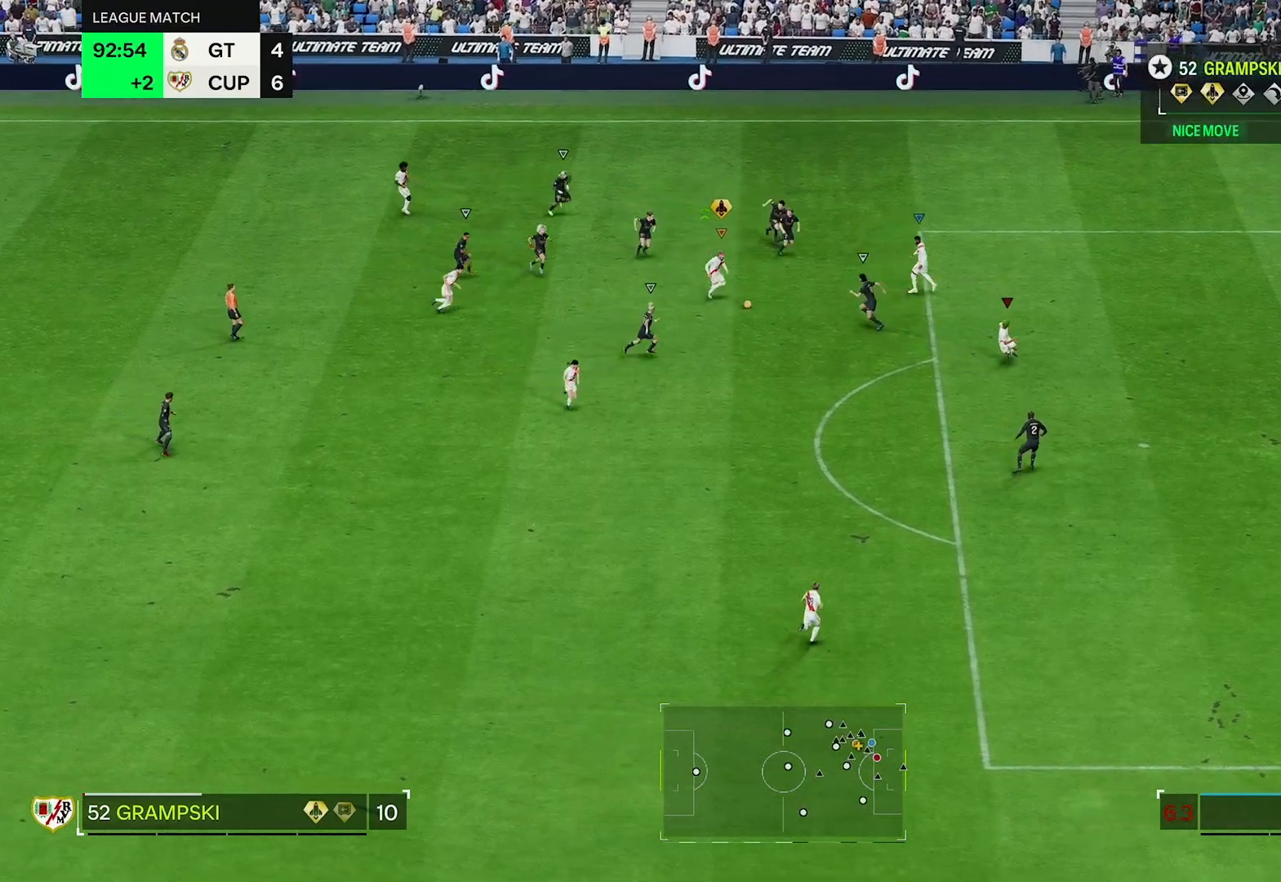
Gameplay with a controller (Xbox layout); each line is a JSON object with the inputs held at the frame after it. "events" lists button and stick changes between this image and that frame as [ms after this image, input, new state], when the widget could be followed in between. Not read: L3.
{"buttons": [], "left_stick": "down-right", "right_stick": "center", "events": [[100, "R3", "down"], [133, "right_stick", "center"], [167, "R3", "up"]]}
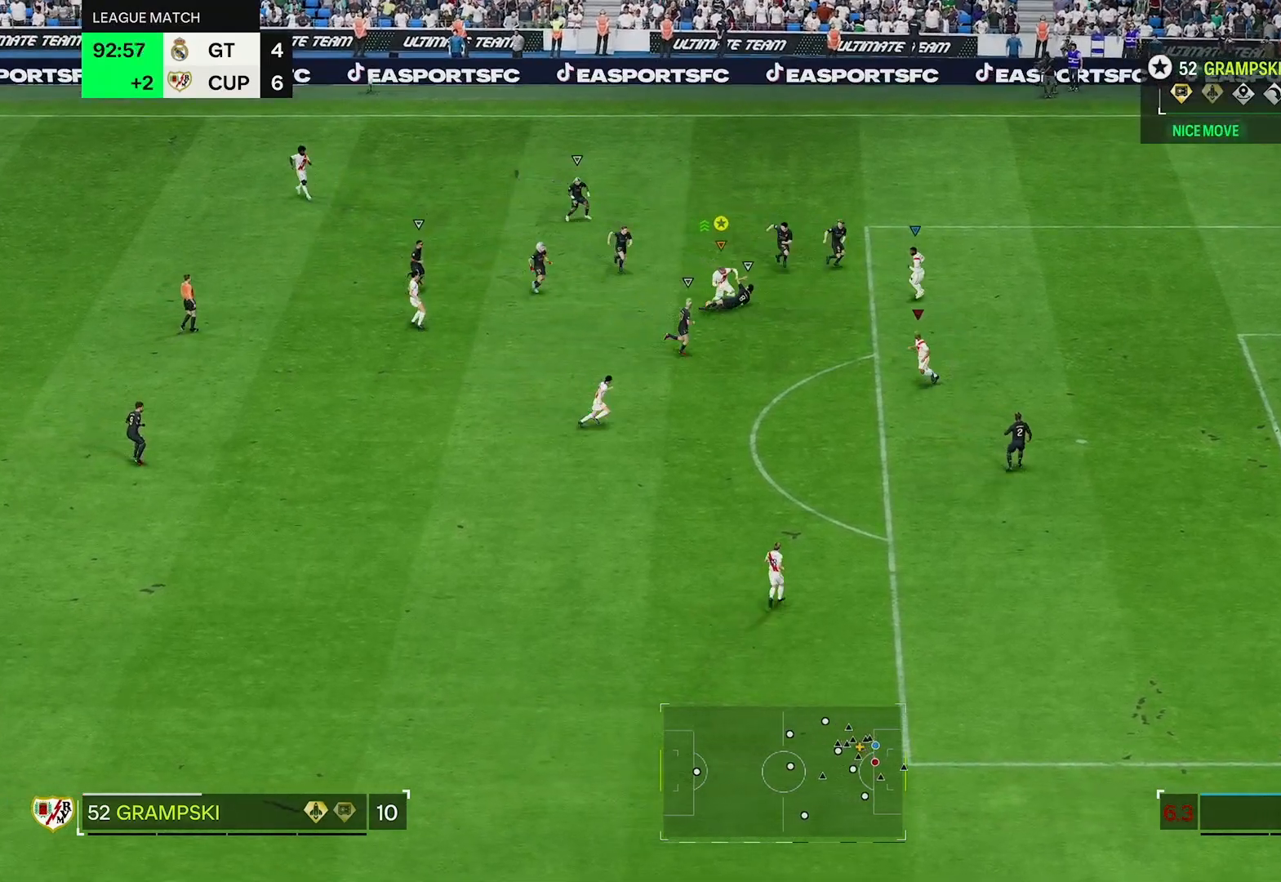
{"buttons": [], "left_stick": "down", "right_stick": "center", "events": [[400, "left_stick", "down-left"], [467, "left_stick", "down"]]}
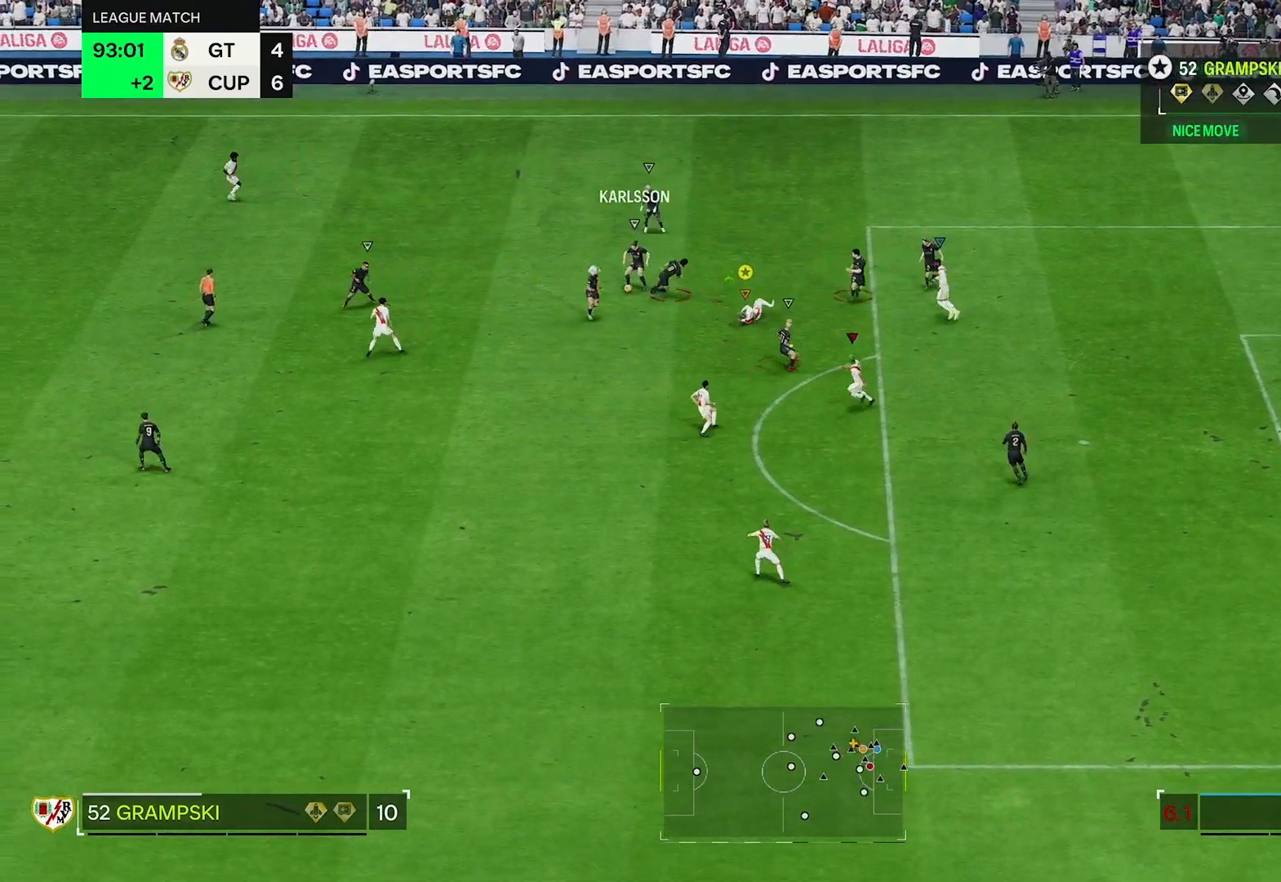
{"buttons": [], "left_stick": "left", "right_stick": "center", "events": [[283, "left_stick", "down-left"], [417, "left_stick", "left"]]}
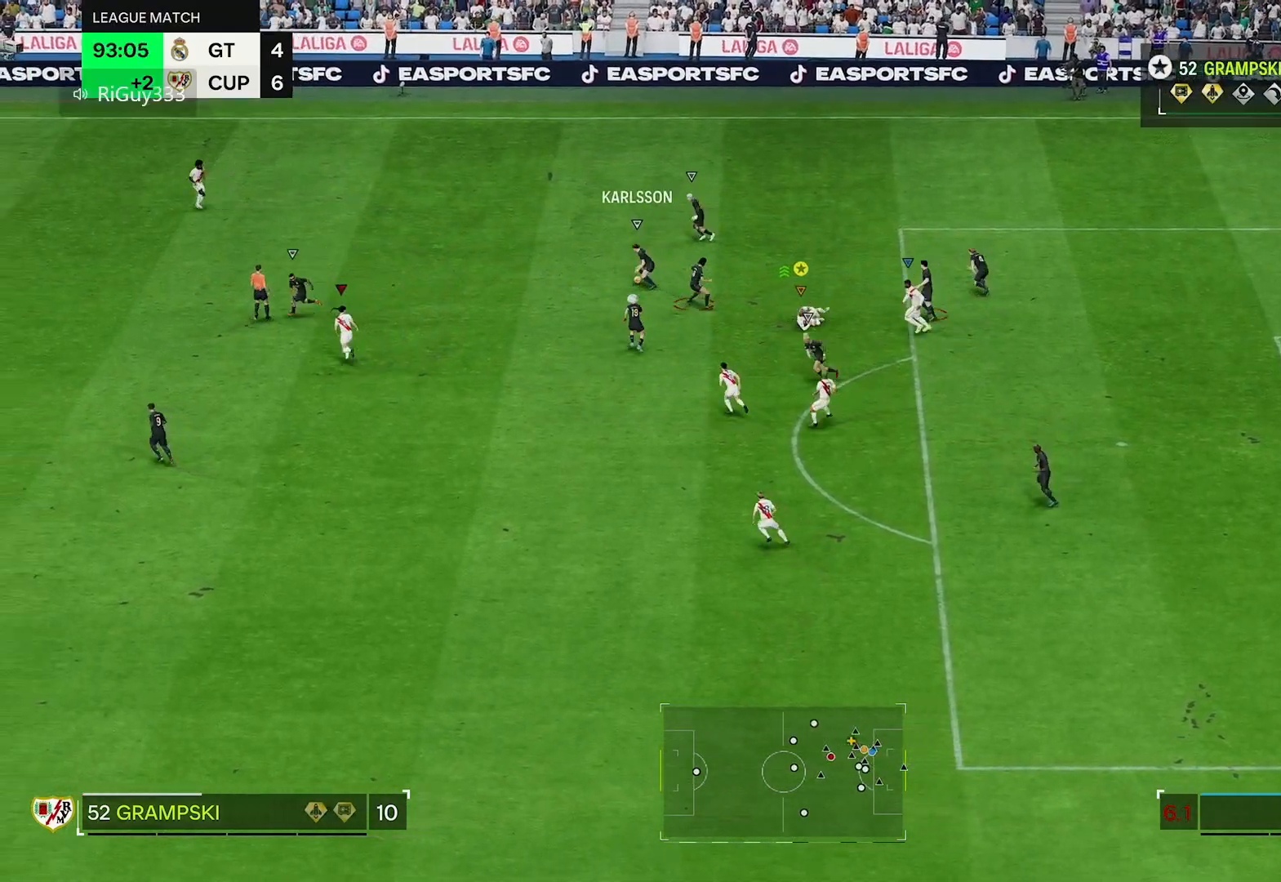
{"buttons": [], "left_stick": "up-left", "right_stick": "center", "events": [[83, "left_stick", "up-left"]]}
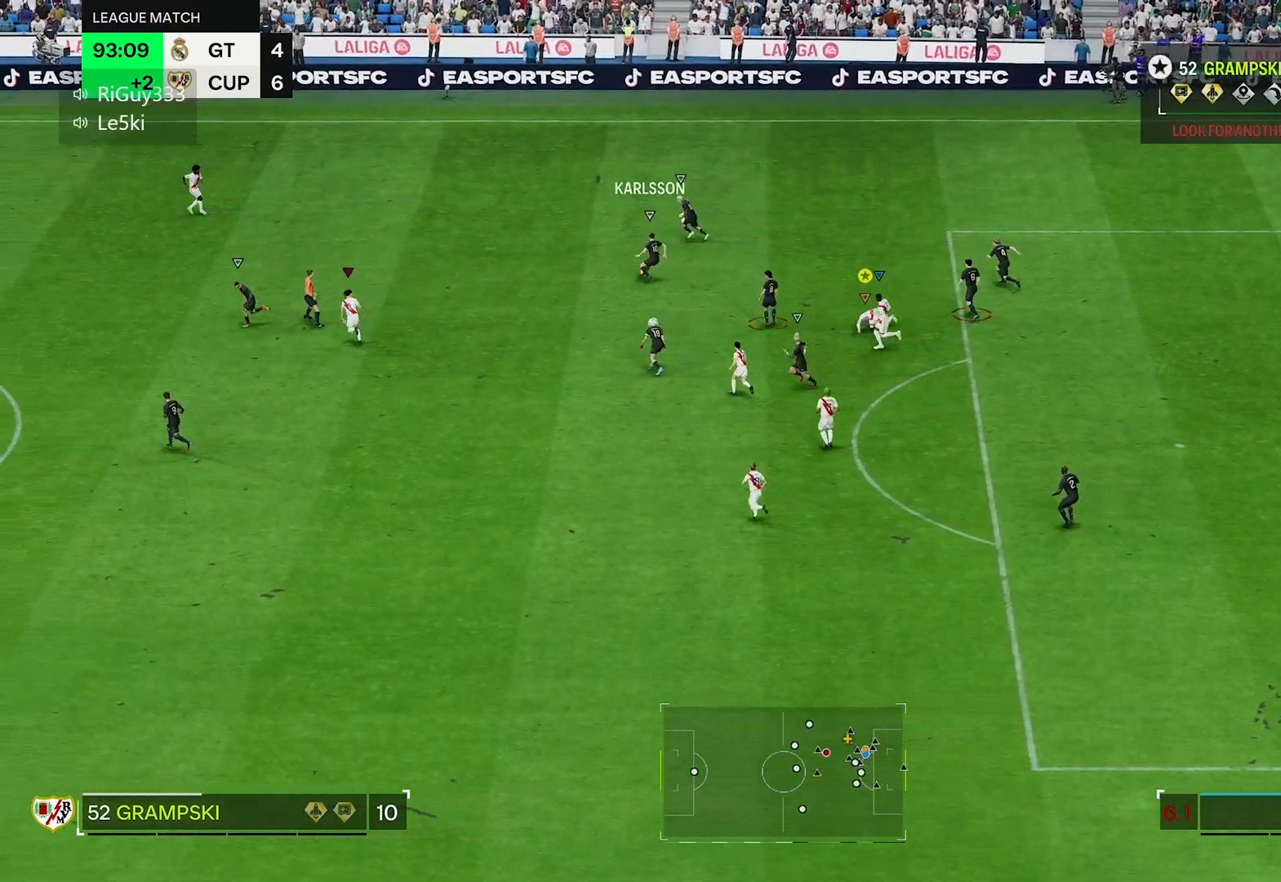
{"buttons": [], "left_stick": "up-left", "right_stick": "center", "events": []}
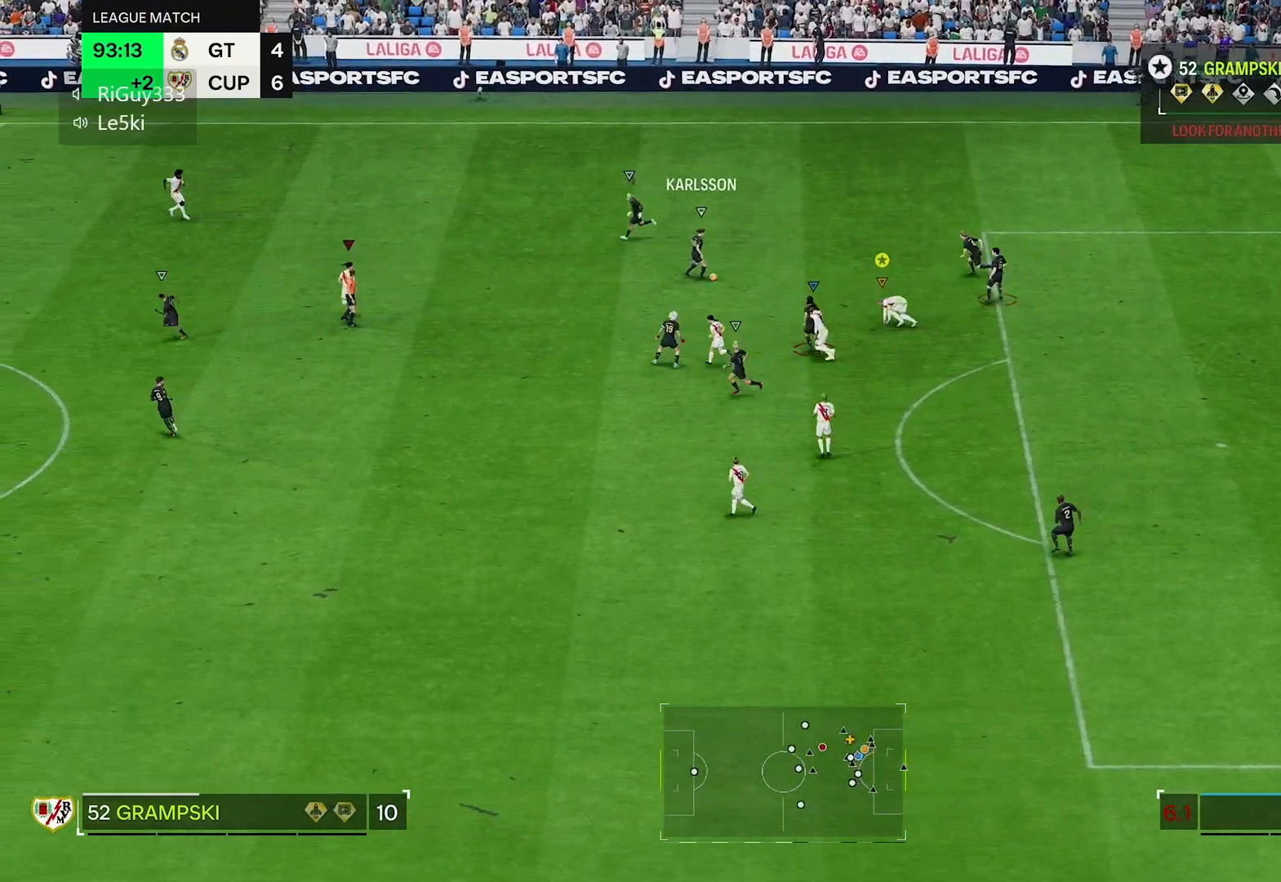
{"buttons": [], "left_stick": "up-left", "right_stick": "center", "events": []}
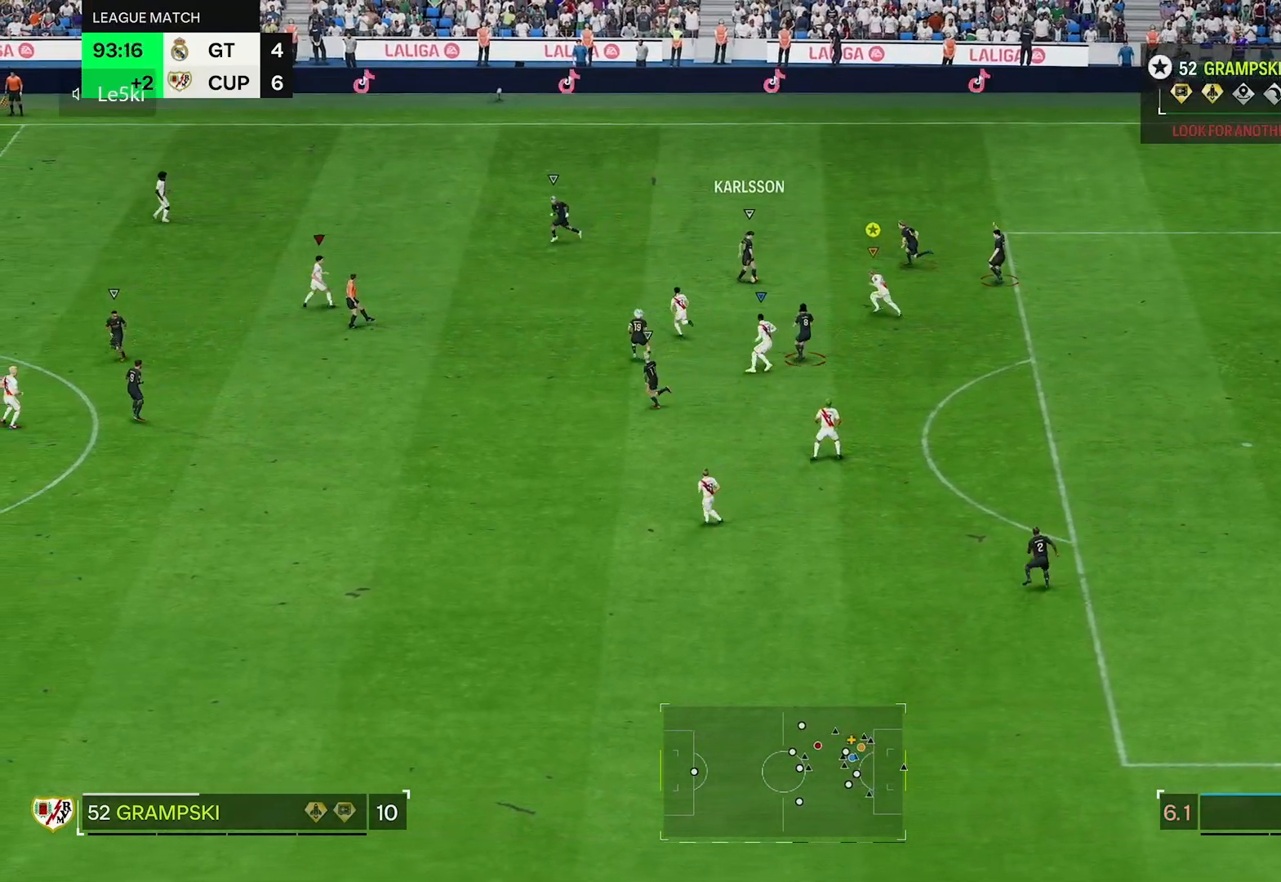
{"buttons": [], "left_stick": "center", "right_stick": "center", "events": [[500, "left_stick", "center"]]}
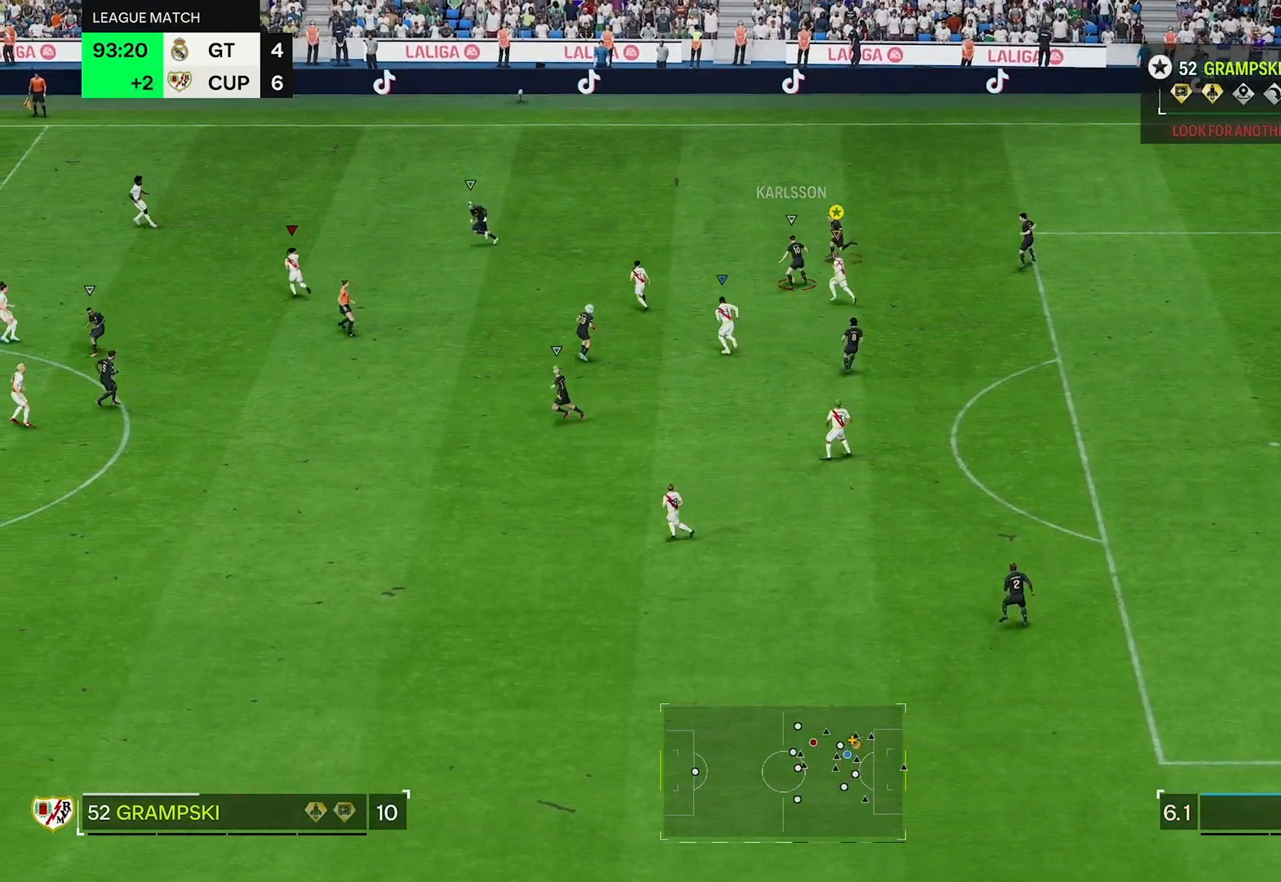
{"buttons": [], "left_stick": "up-left", "right_stick": "center", "events": [[150, "left_stick", "up-left"], [217, "R2", "down"], [483, "R2", "up"]]}
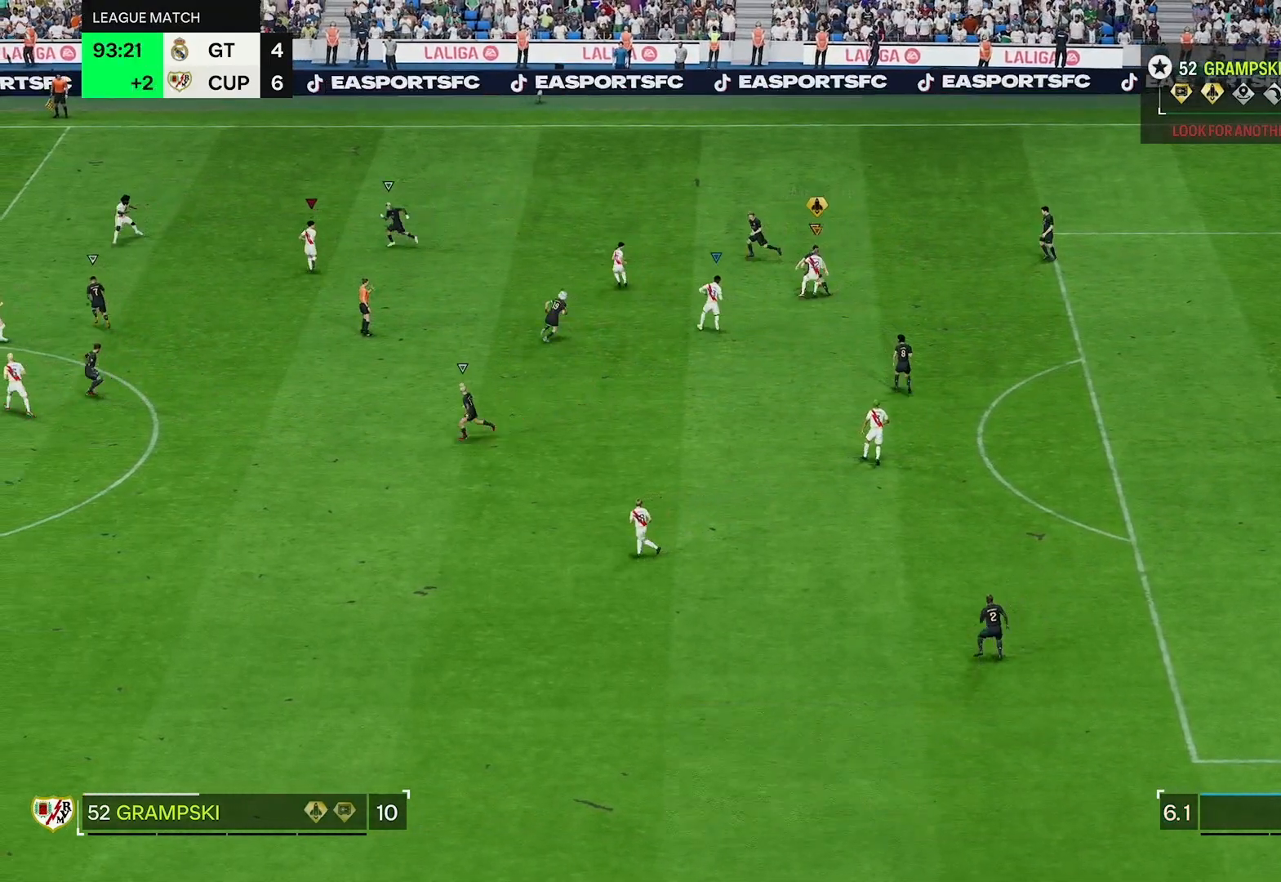
{"buttons": [], "left_stick": "up", "right_stick": "center", "events": [[83, "left_stick", "up-right"], [367, "left_stick", "up"]]}
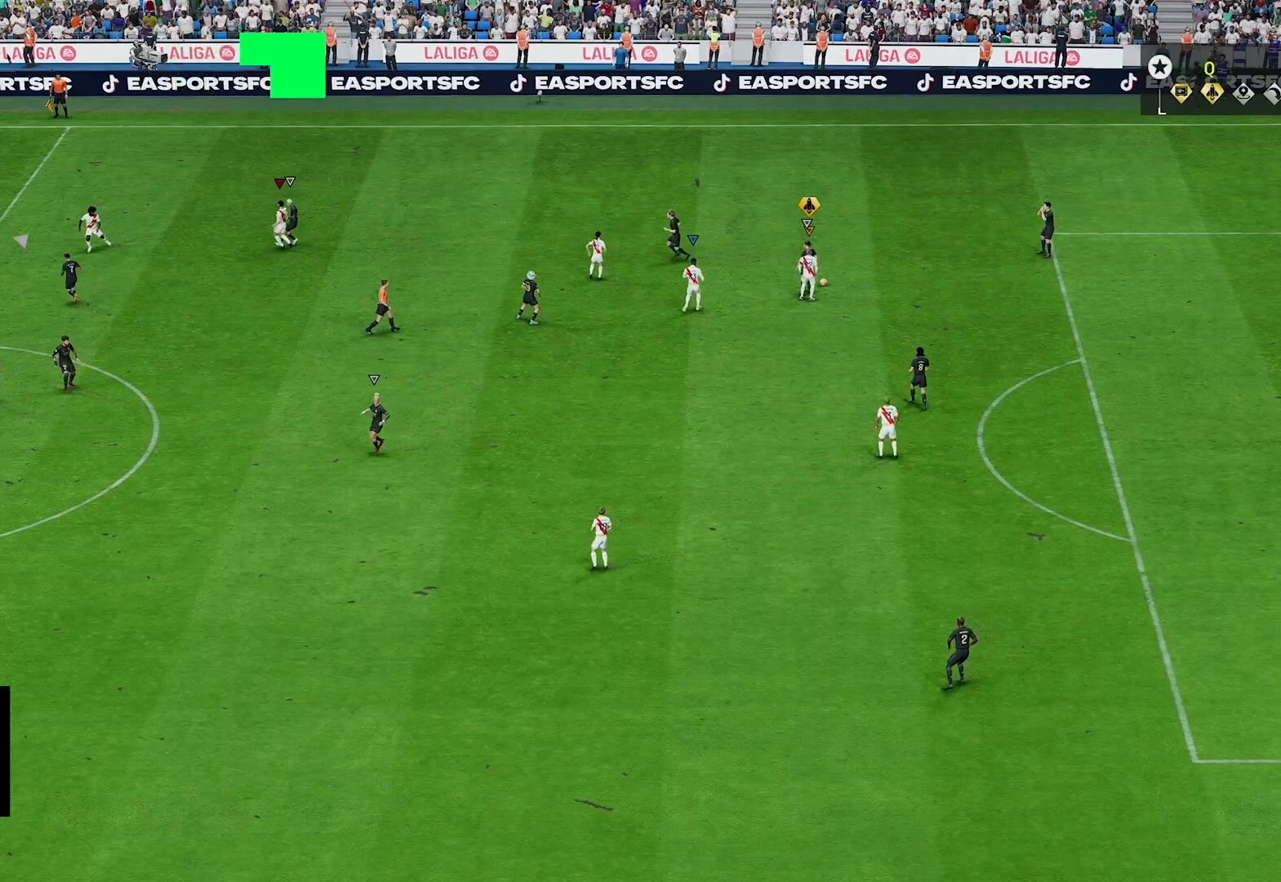
{"buttons": [], "left_stick": "center", "right_stick": "center", "events": [[117, "left_stick", "center"]]}
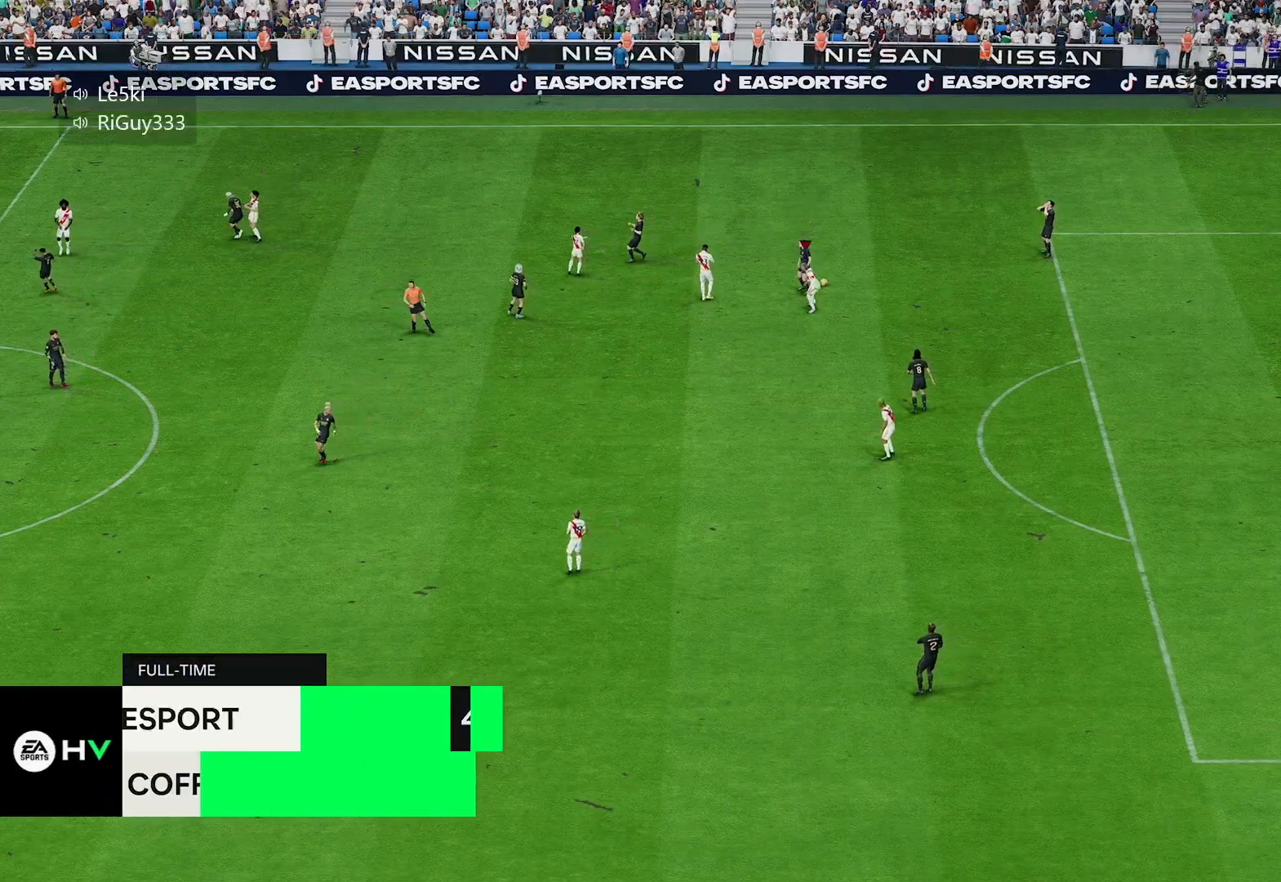
{"buttons": [], "left_stick": "center", "right_stick": "center", "events": []}
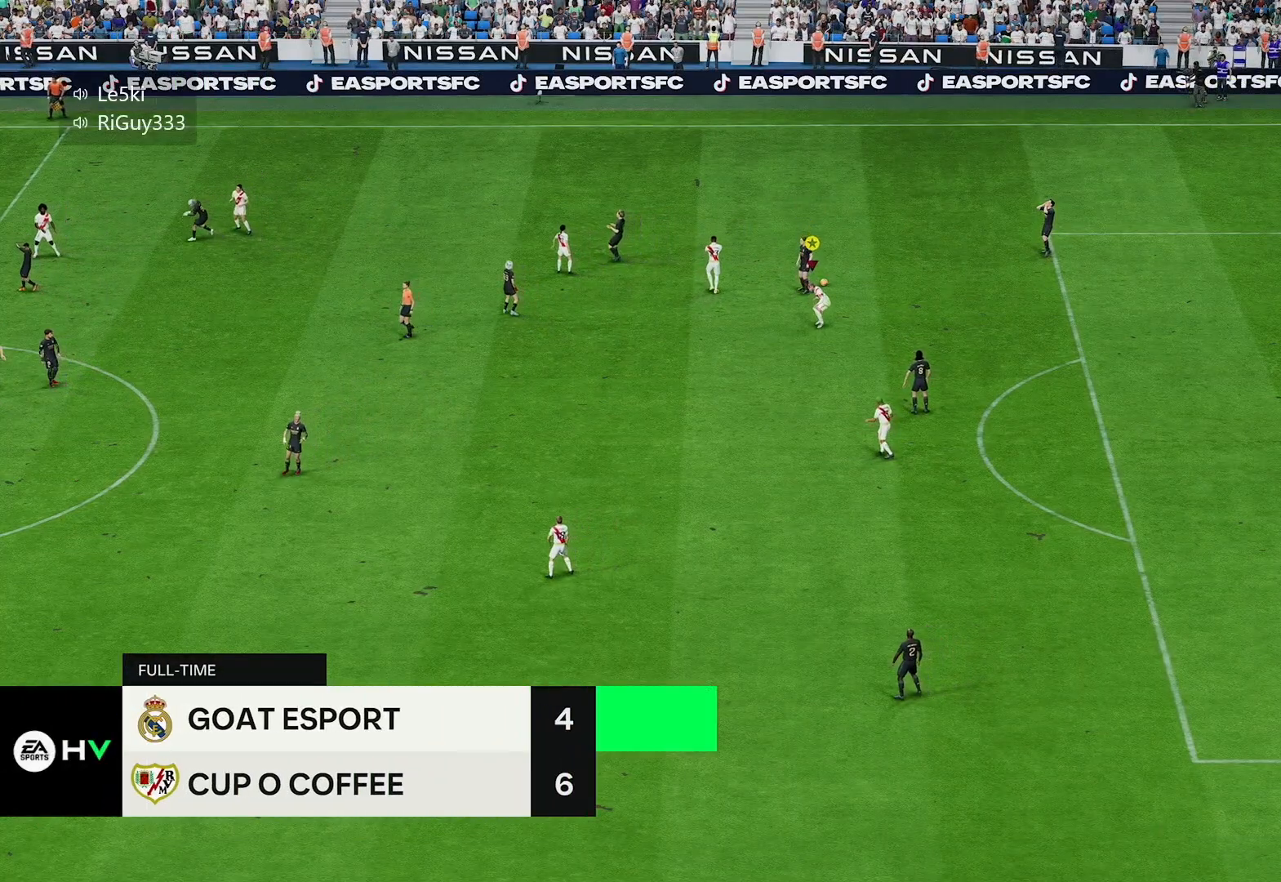
{"buttons": [], "left_stick": "center", "right_stick": "center", "events": []}
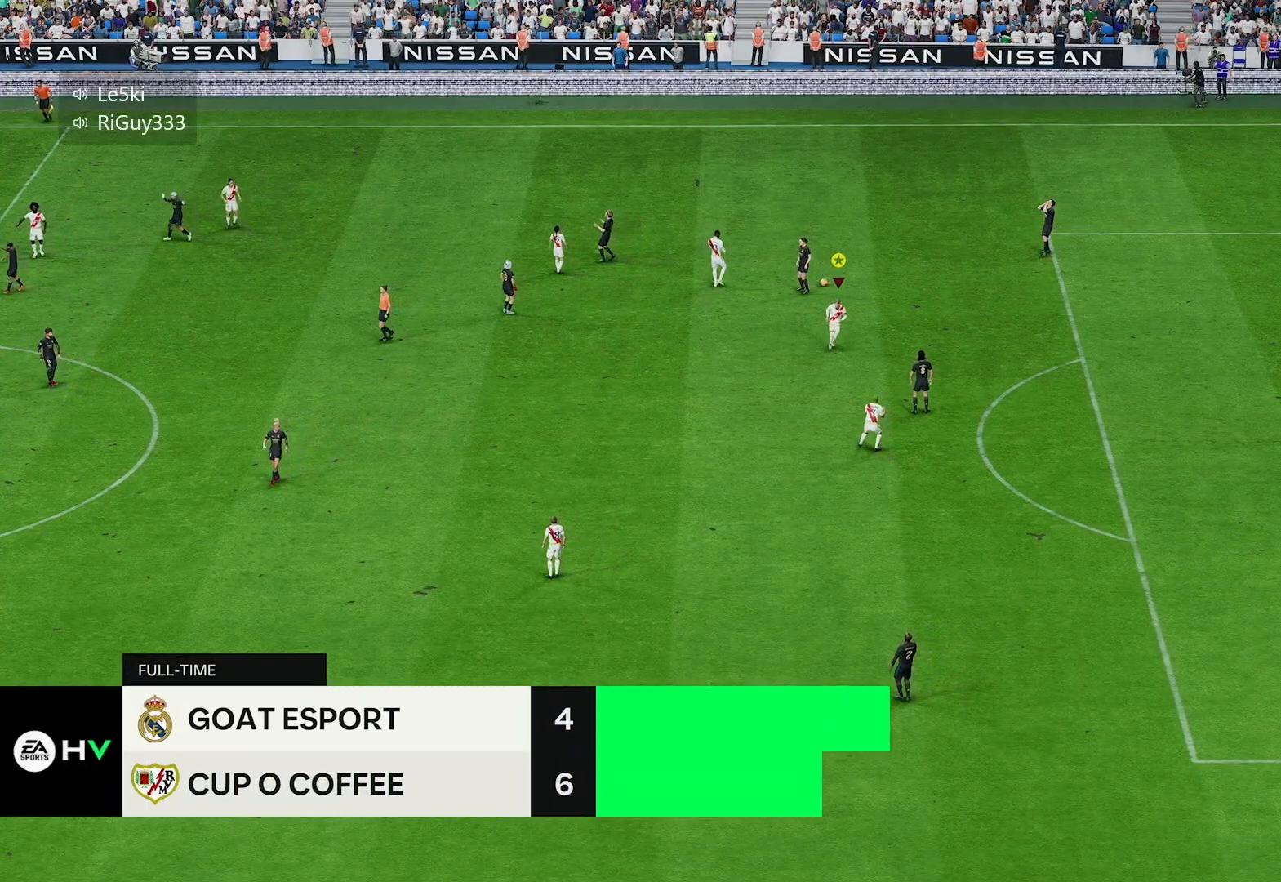
{"buttons": [], "left_stick": "center", "right_stick": "center", "events": []}
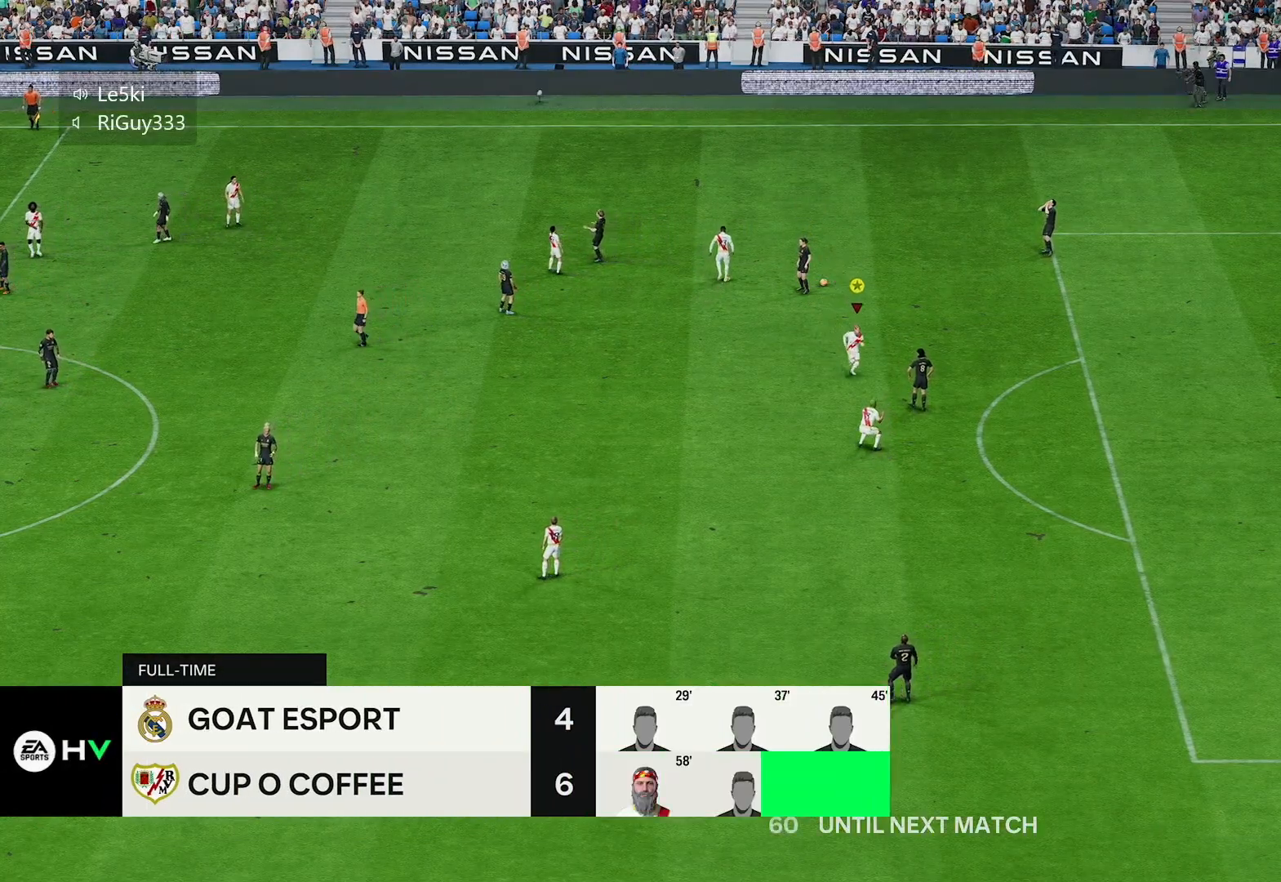
{"buttons": [], "left_stick": "center", "right_stick": "center", "events": []}
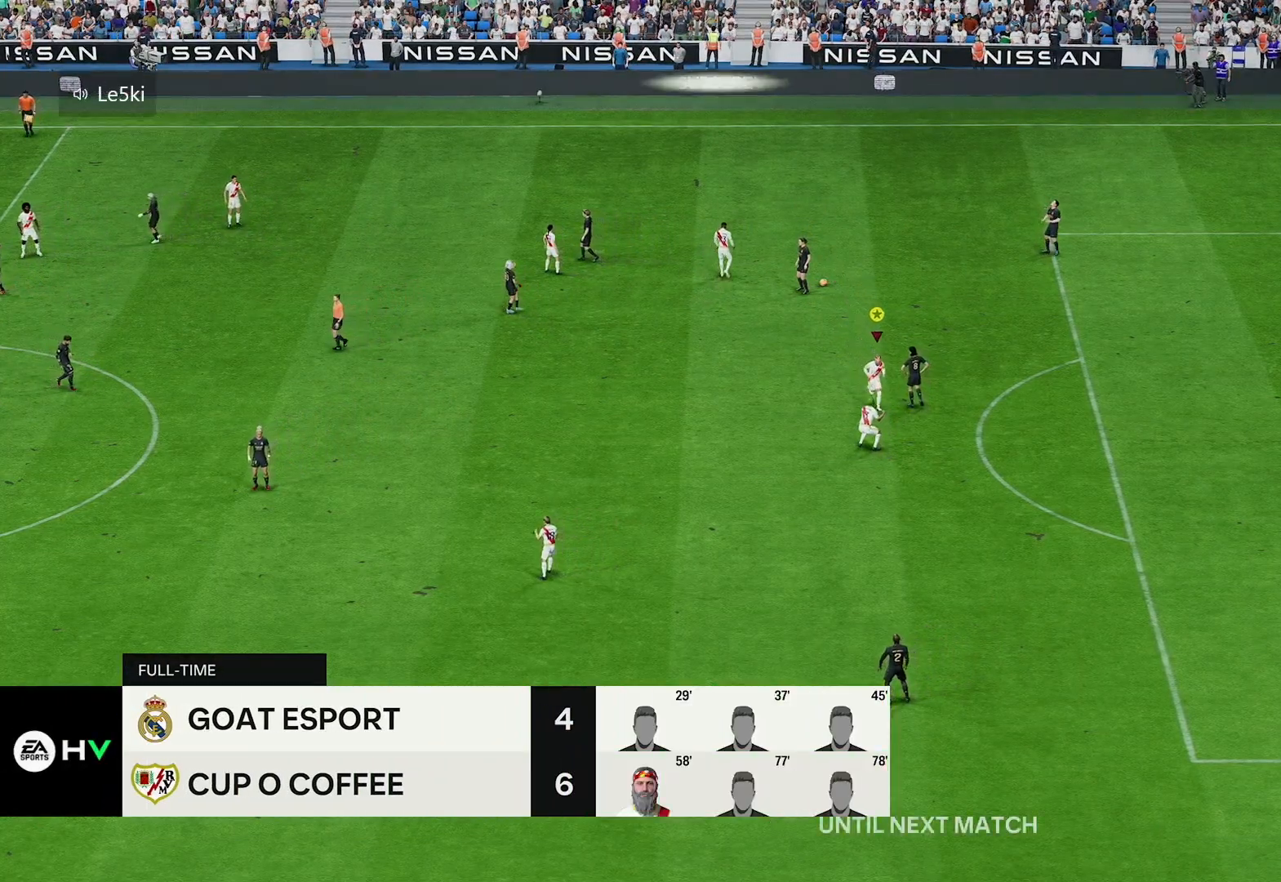
{"buttons": [], "left_stick": "center", "right_stick": "center", "events": []}
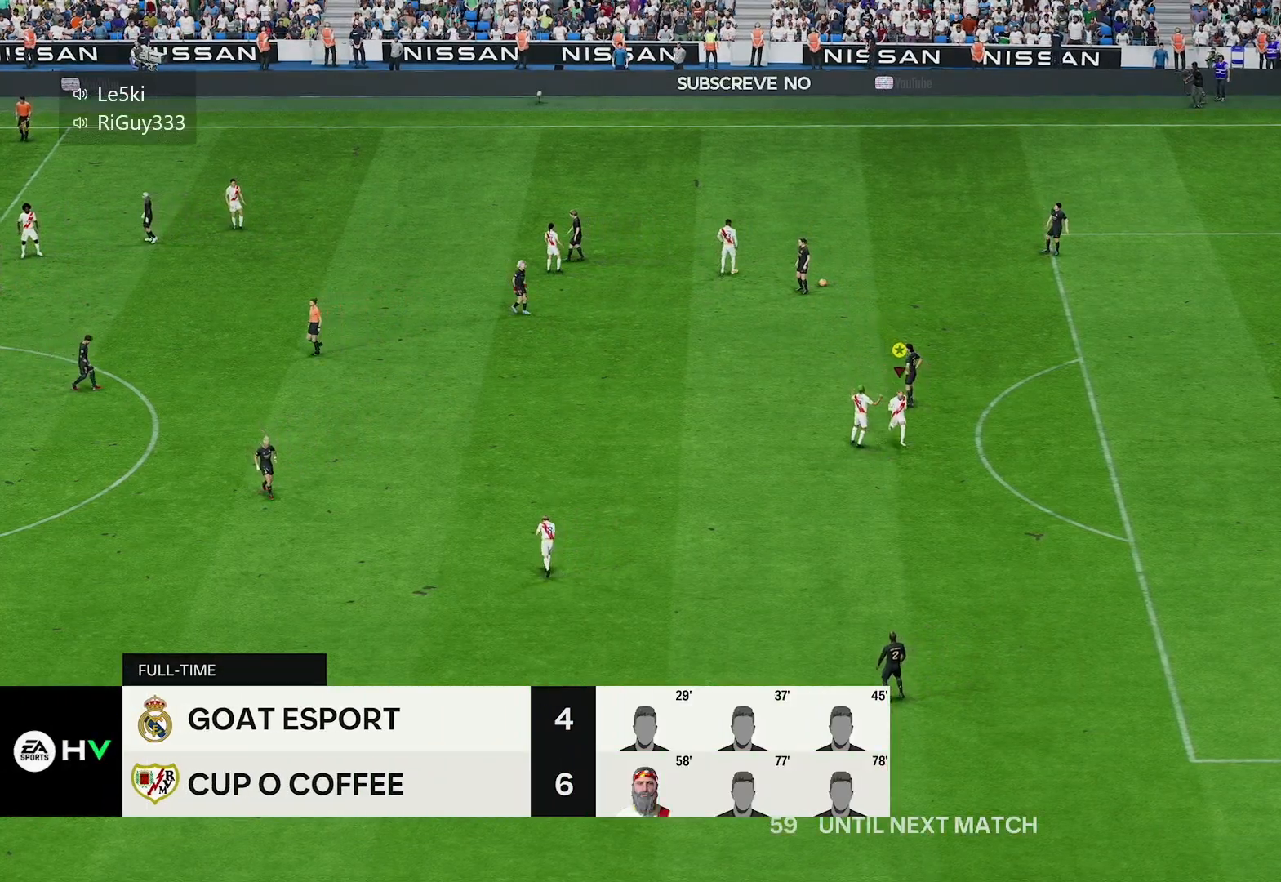
{"buttons": [], "left_stick": "center", "right_stick": "center", "events": []}